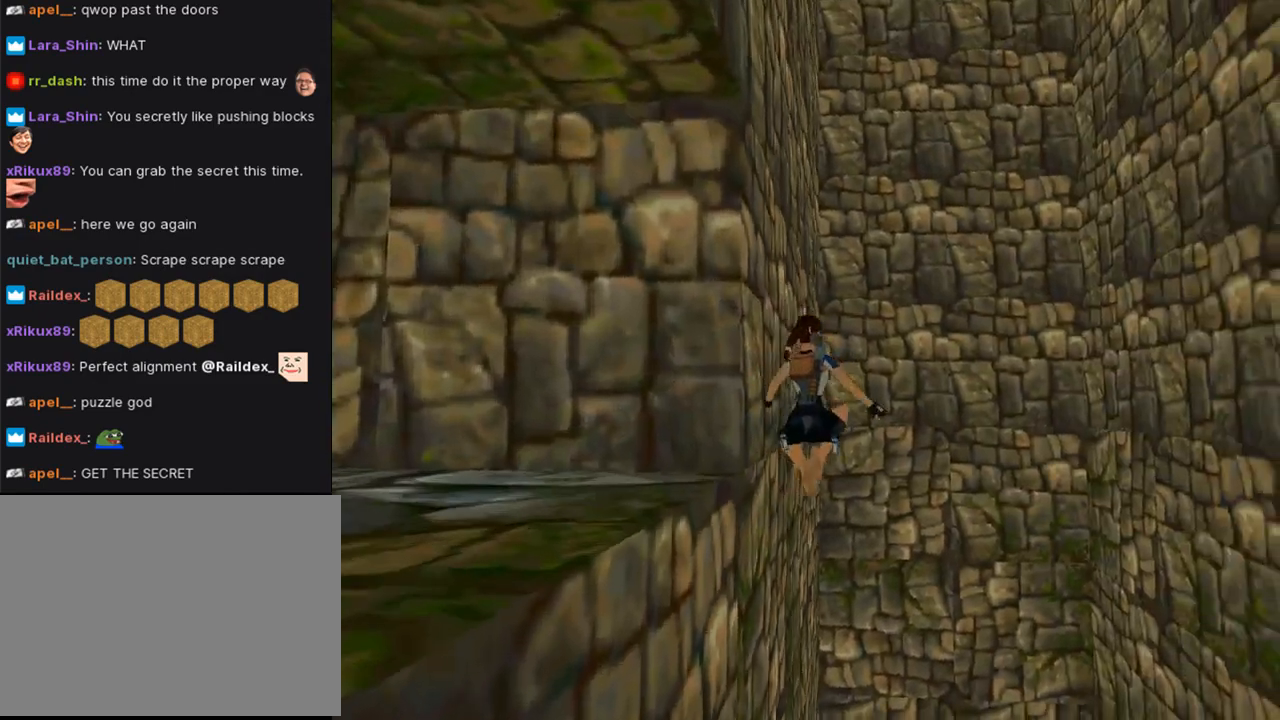
Gameplay with a controller (PlayStation layout); each line is a JSON object with the inputs held at the frame after it. "events" lists button and stick changes between this image and that frame as [ms after this image, input, new state], when the widget could be followed in between. Not read: L2 R2.
{"buttons": [], "left_stick": "center", "right_stick": "center", "events": []}
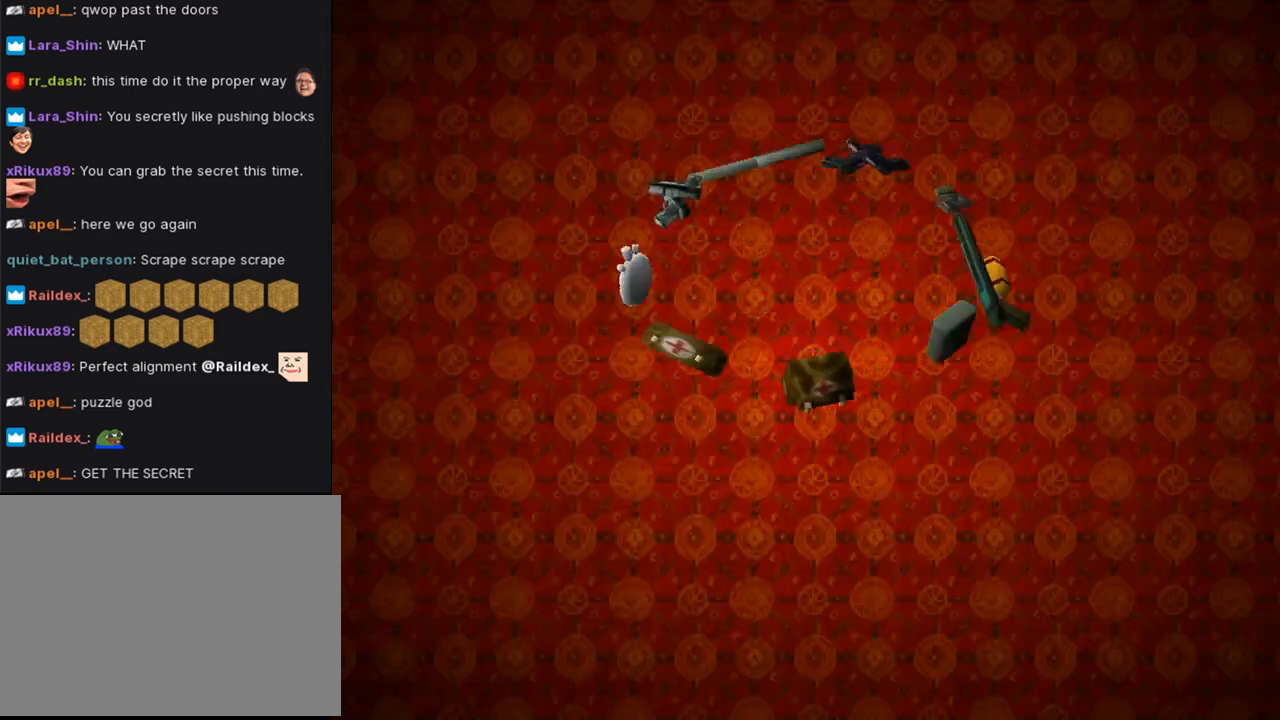
{"buttons": [], "left_stick": "center", "right_stick": "center", "events": []}
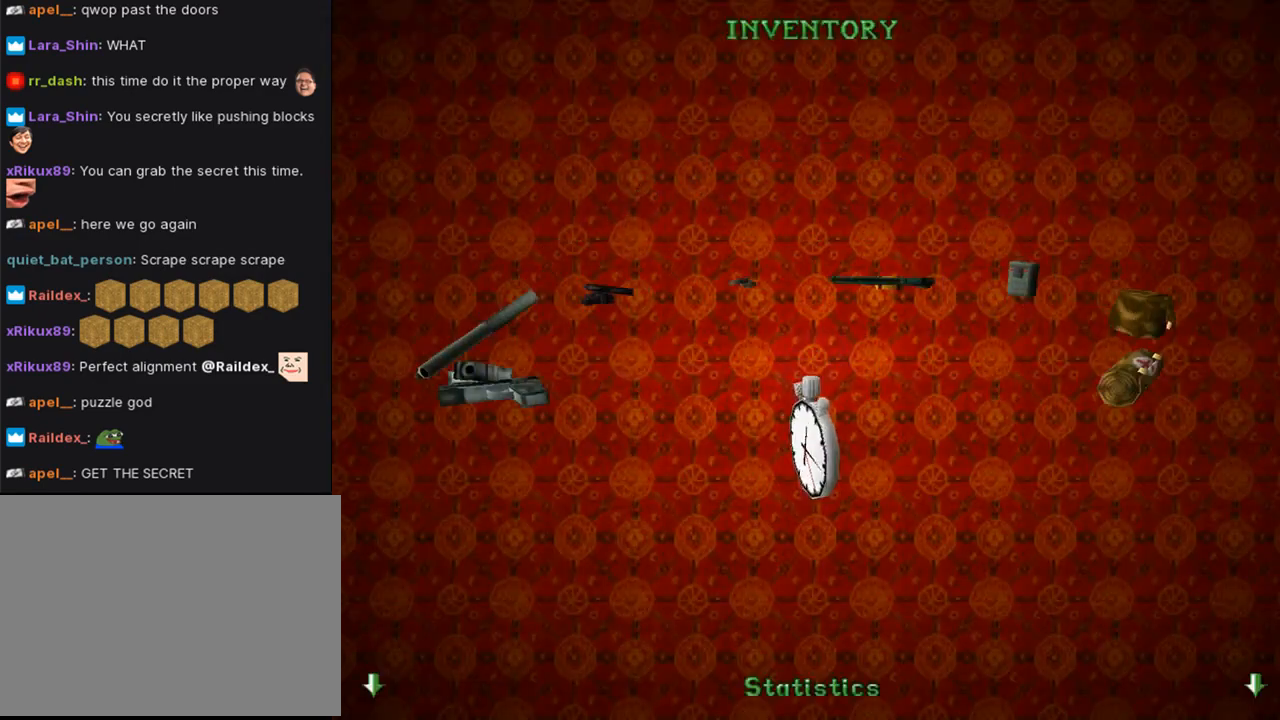
{"buttons": [], "left_stick": "center", "right_stick": "center", "events": []}
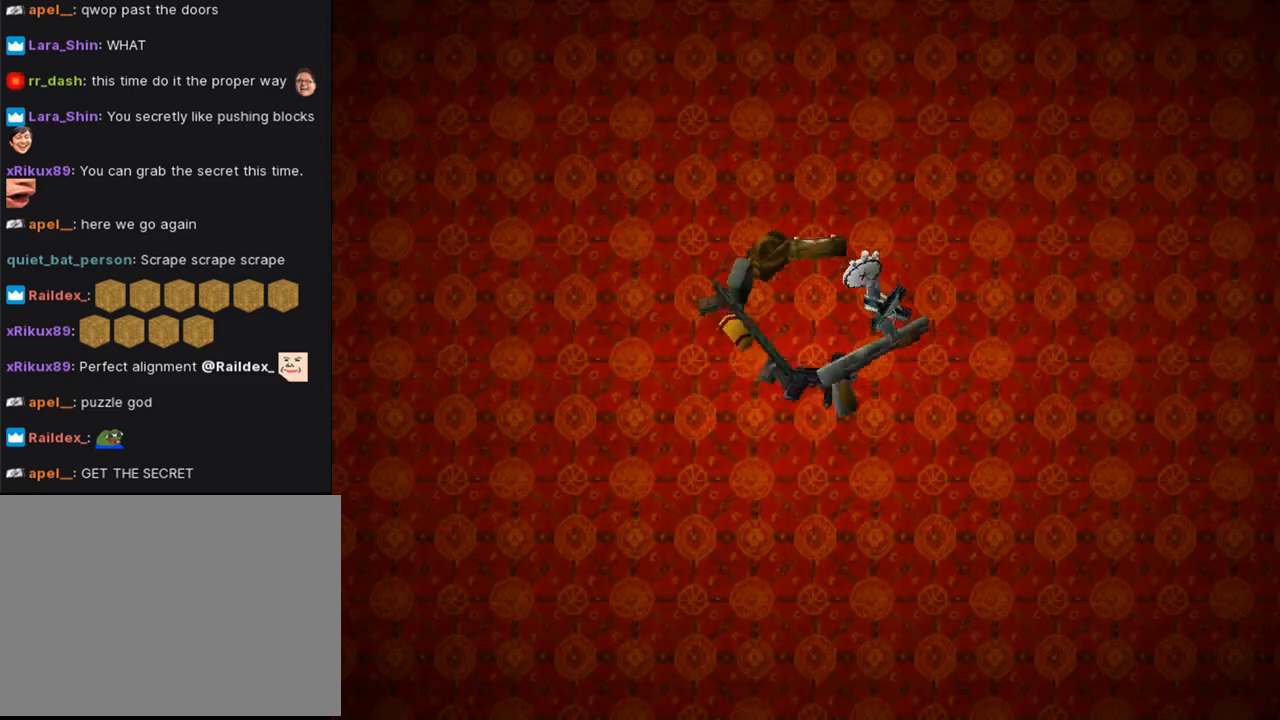
{"buttons": [], "left_stick": "center", "right_stick": "center", "events": []}
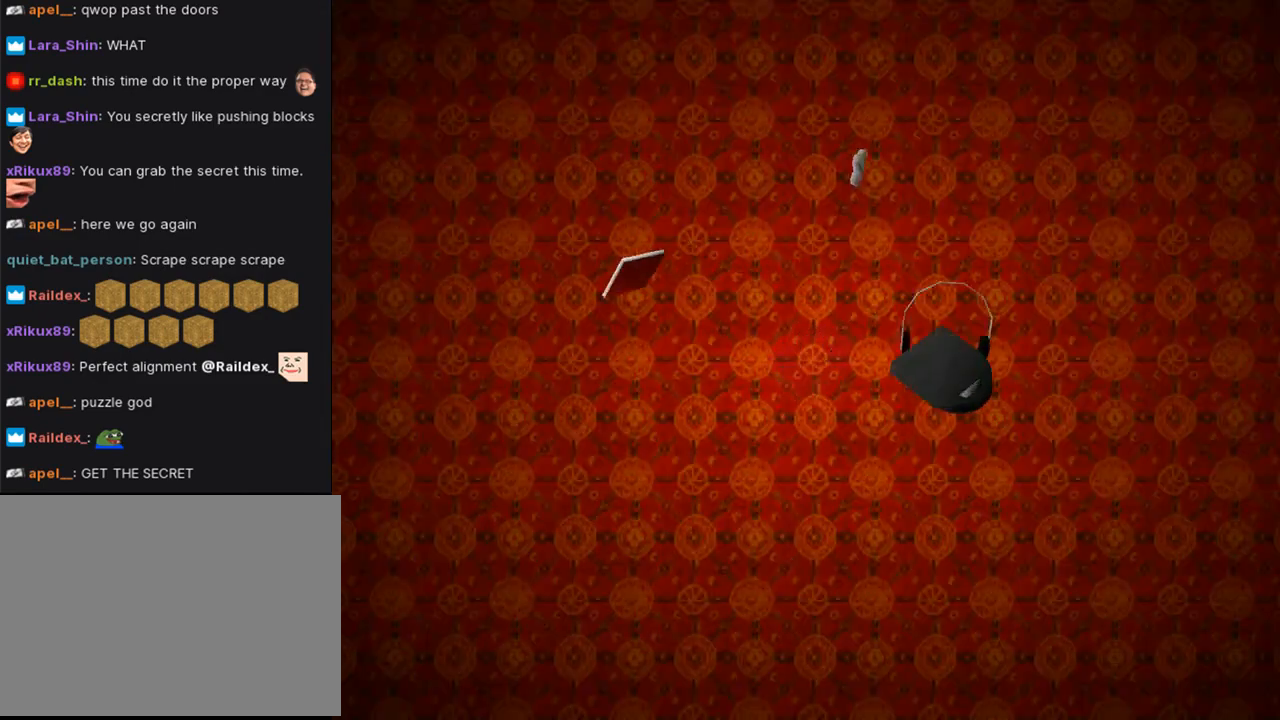
{"buttons": [], "left_stick": "center", "right_stick": "center", "events": []}
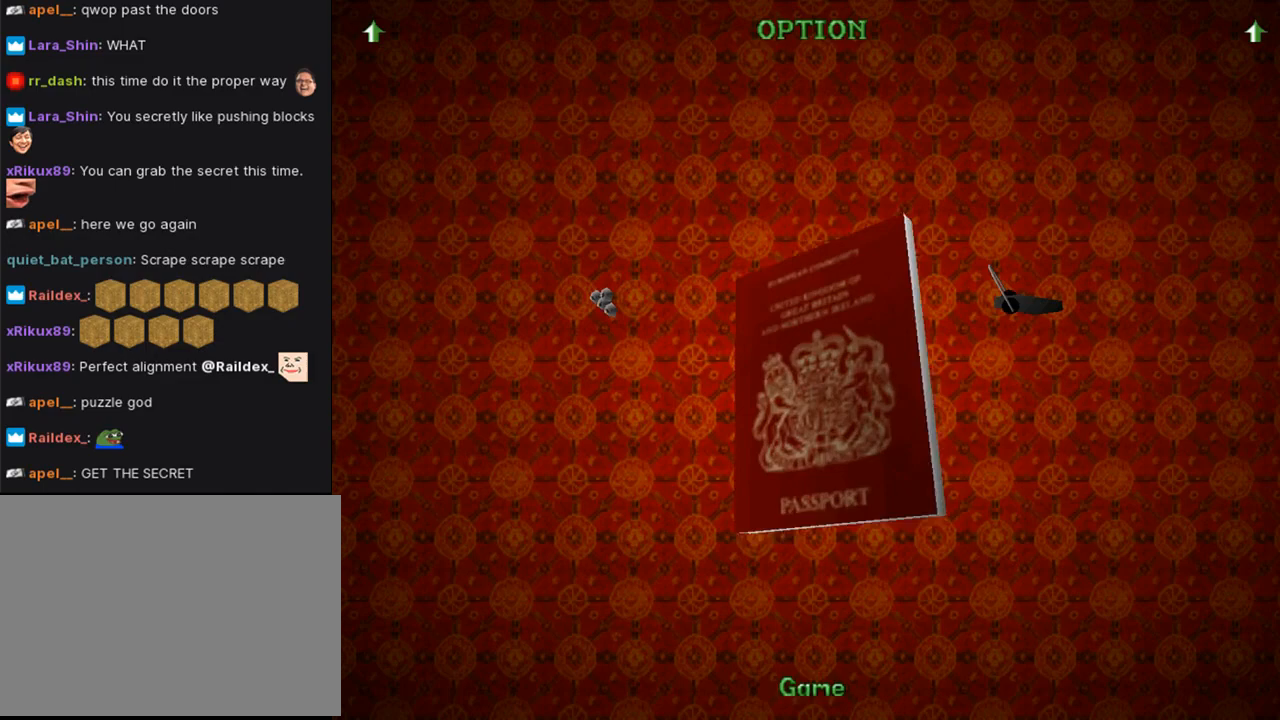
{"buttons": [], "left_stick": "center", "right_stick": "center", "events": []}
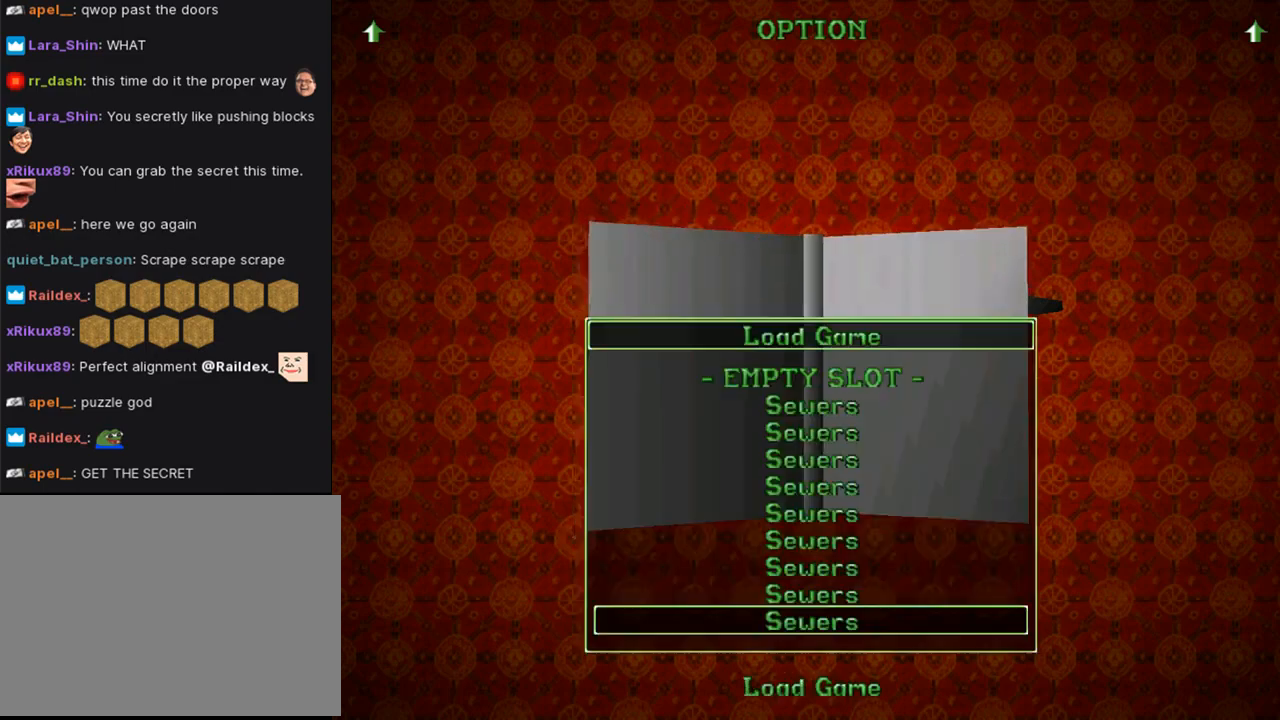
{"buttons": ["CROSS"], "left_stick": "center", "right_stick": "center", "events": [[367, "CROSS", "down"]]}
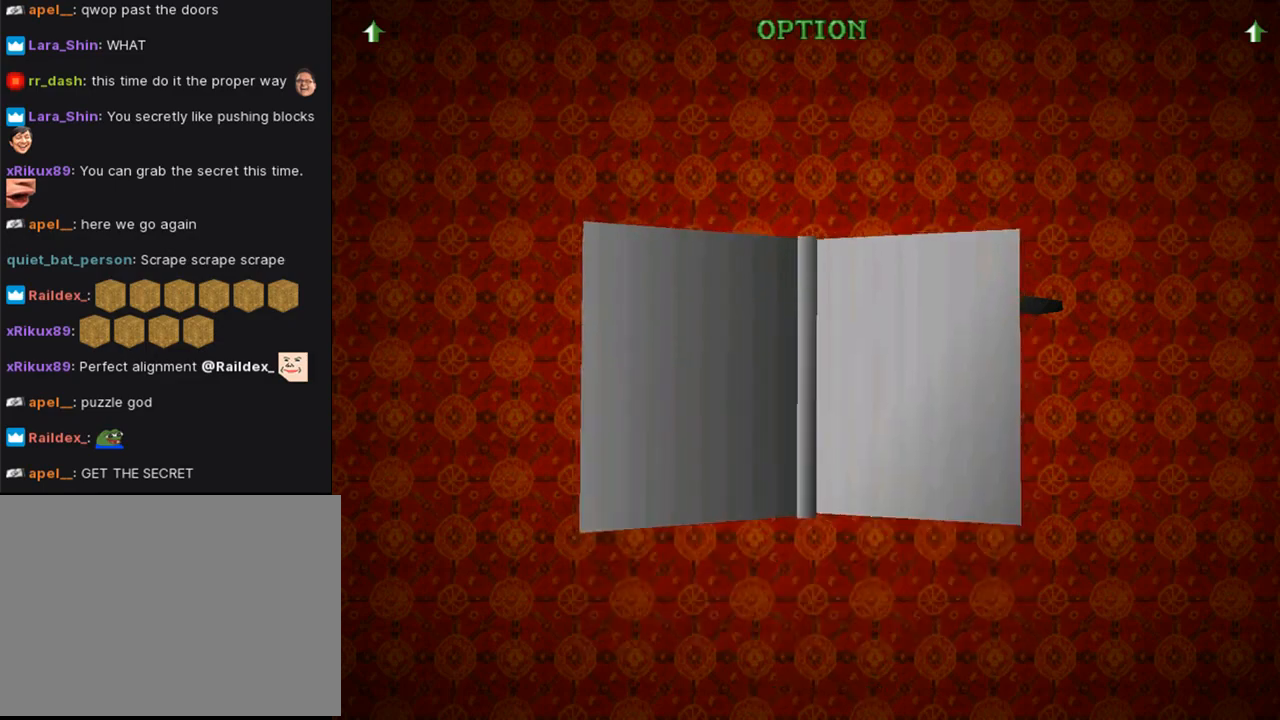
{"buttons": [], "left_stick": "center", "right_stick": "center", "events": [[33, "CROSS", "up"]]}
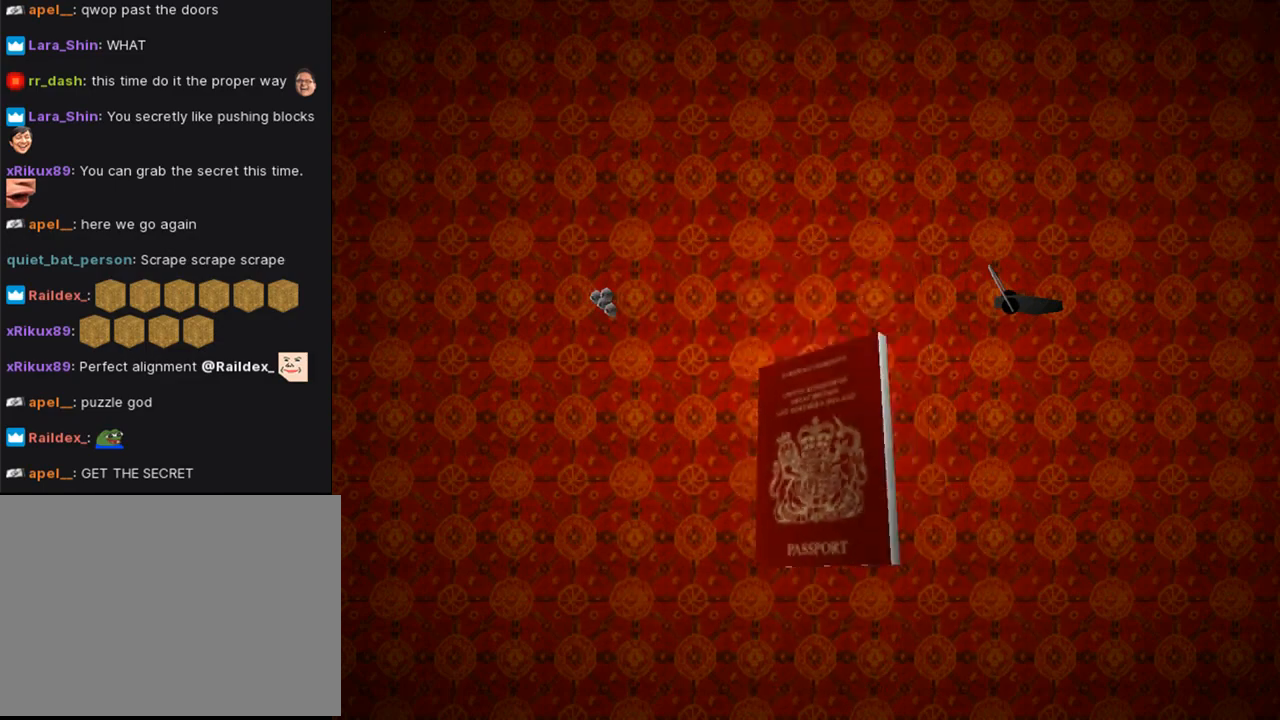
{"buttons": [], "left_stick": "center", "right_stick": "center", "events": []}
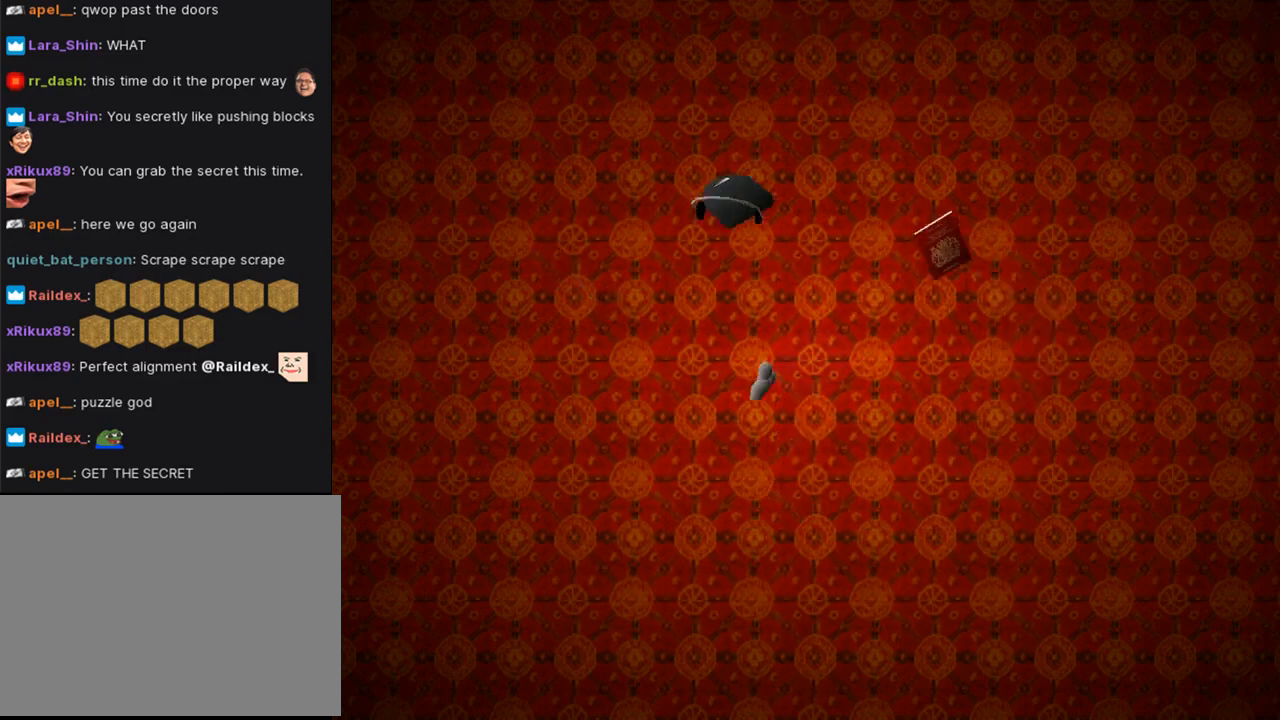
{"buttons": [], "left_stick": "center", "right_stick": "center", "events": []}
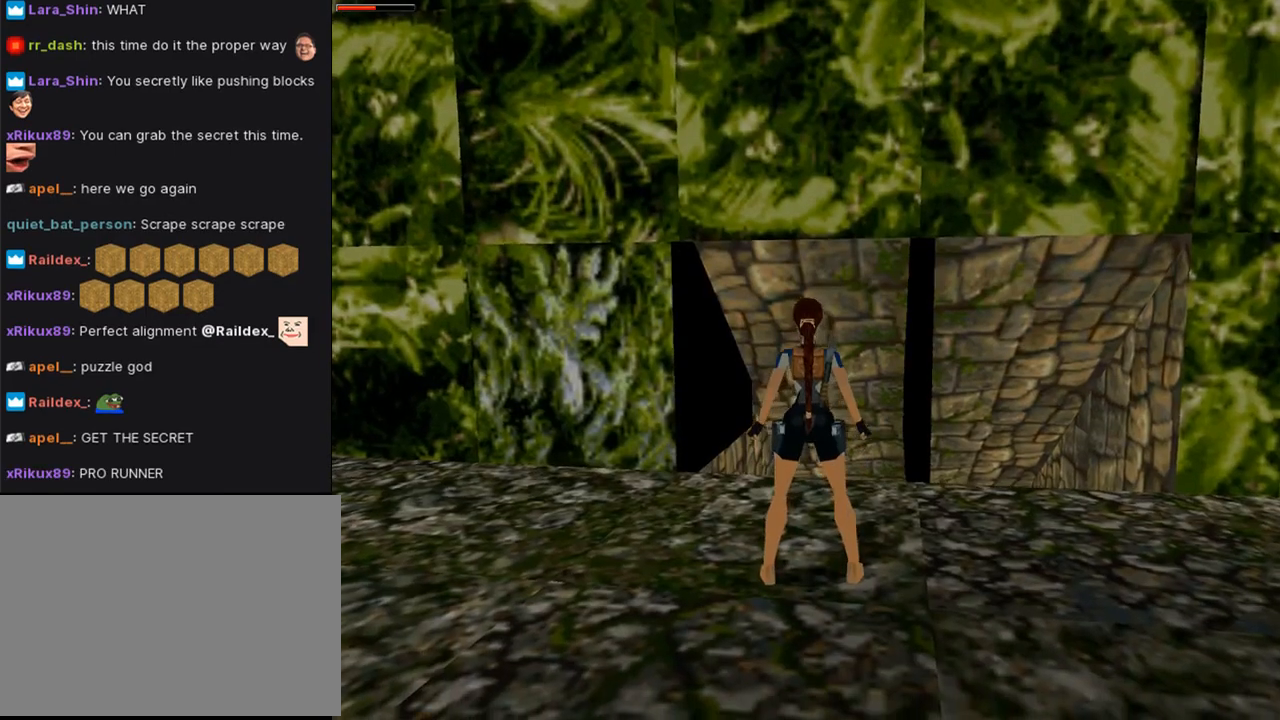
{"buttons": ["DPAD_UP", "DPAD_LEFT"], "left_stick": "center", "right_stick": "center", "events": [[133, "DPAD_UP", "down"], [467, "DPAD_LEFT", "down"]]}
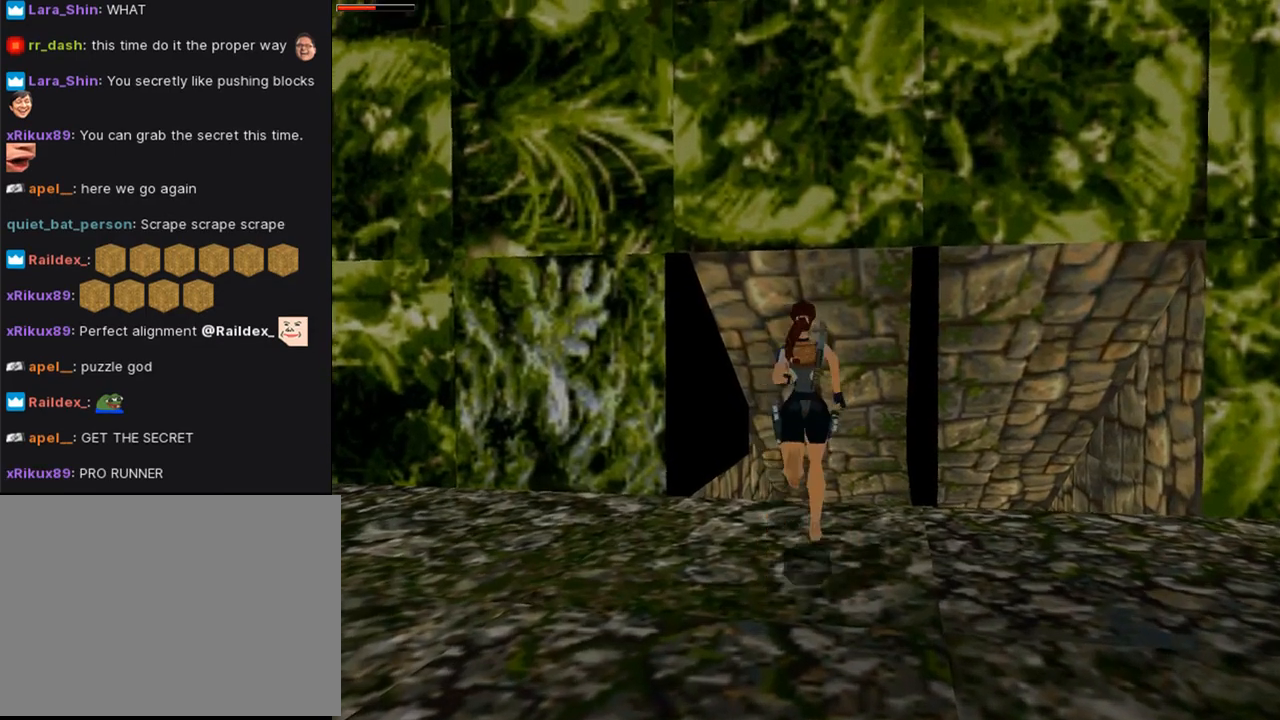
{"buttons": ["SQUARE", "DPAD_UP"], "left_stick": "center", "right_stick": "center", "events": [[167, "DPAD_LEFT", "up"], [367, "SQUARE", "down"]]}
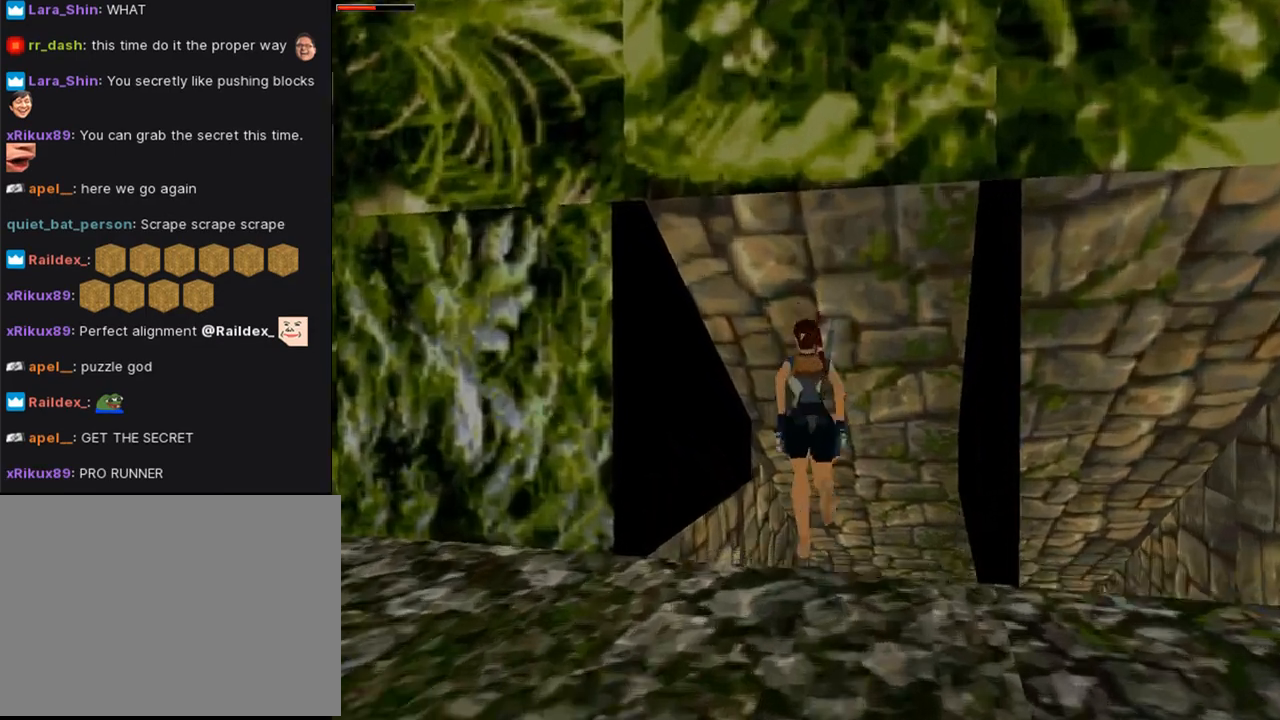
{"buttons": ["DPAD_UP"], "left_stick": "center", "right_stick": "center", "events": [[33, "DPAD_RIGHT", "down"], [167, "DPAD_RIGHT", "up"], [400, "DPAD_RIGHT", "down"], [467, "DPAD_RIGHT", "up"], [467, "SQUARE", "up"]]}
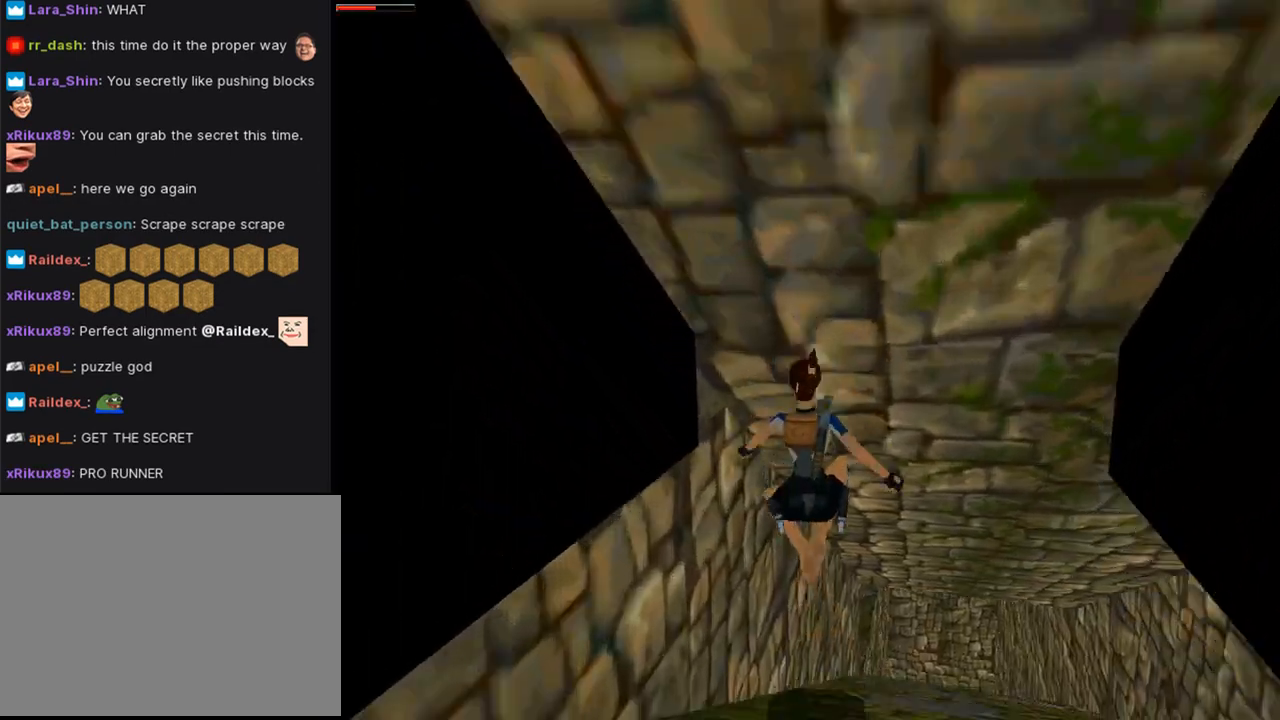
{"buttons": ["SQUARE", "DPAD_UP", "DPAD_RIGHT"], "left_stick": "center", "right_stick": "center", "events": [[67, "DPAD_RIGHT", "down"], [200, "SQUARE", "down"]]}
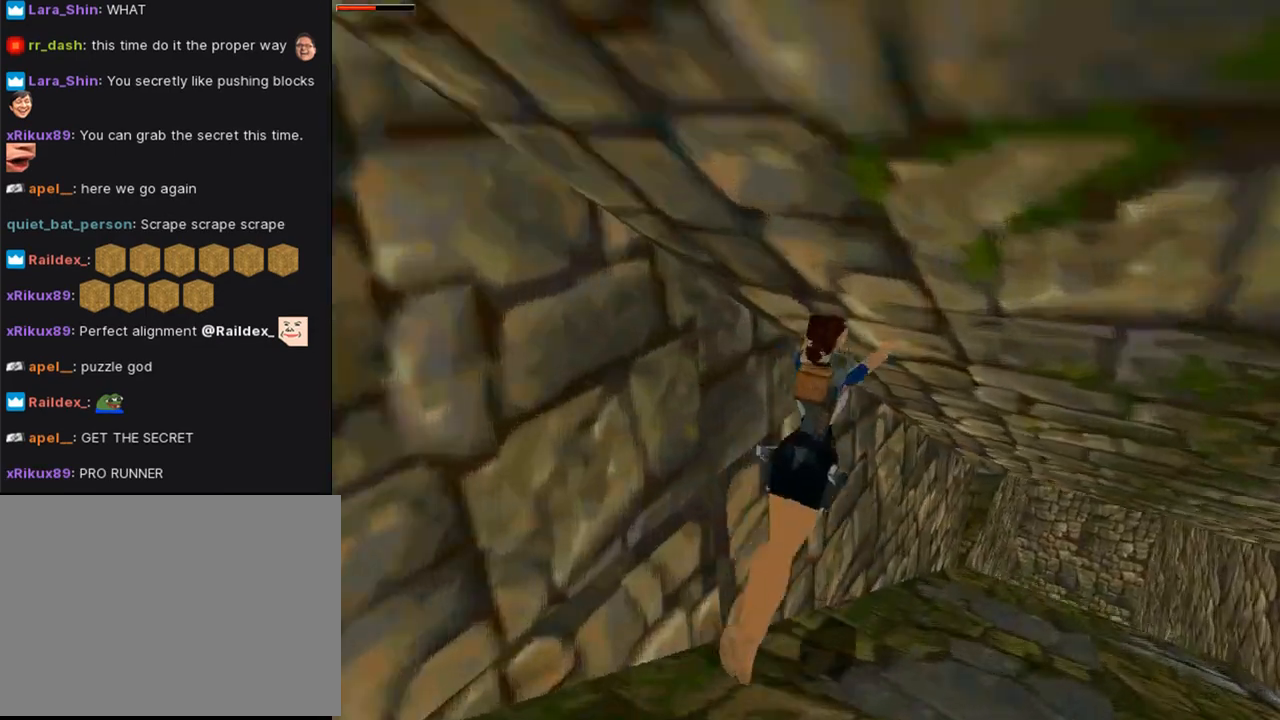
{"buttons": ["DPAD_UP", "DPAD_LEFT"], "left_stick": "center", "right_stick": "center", "events": [[167, "DPAD_RIGHT", "up"], [200, "SQUARE", "up"], [467, "DPAD_LEFT", "down"]]}
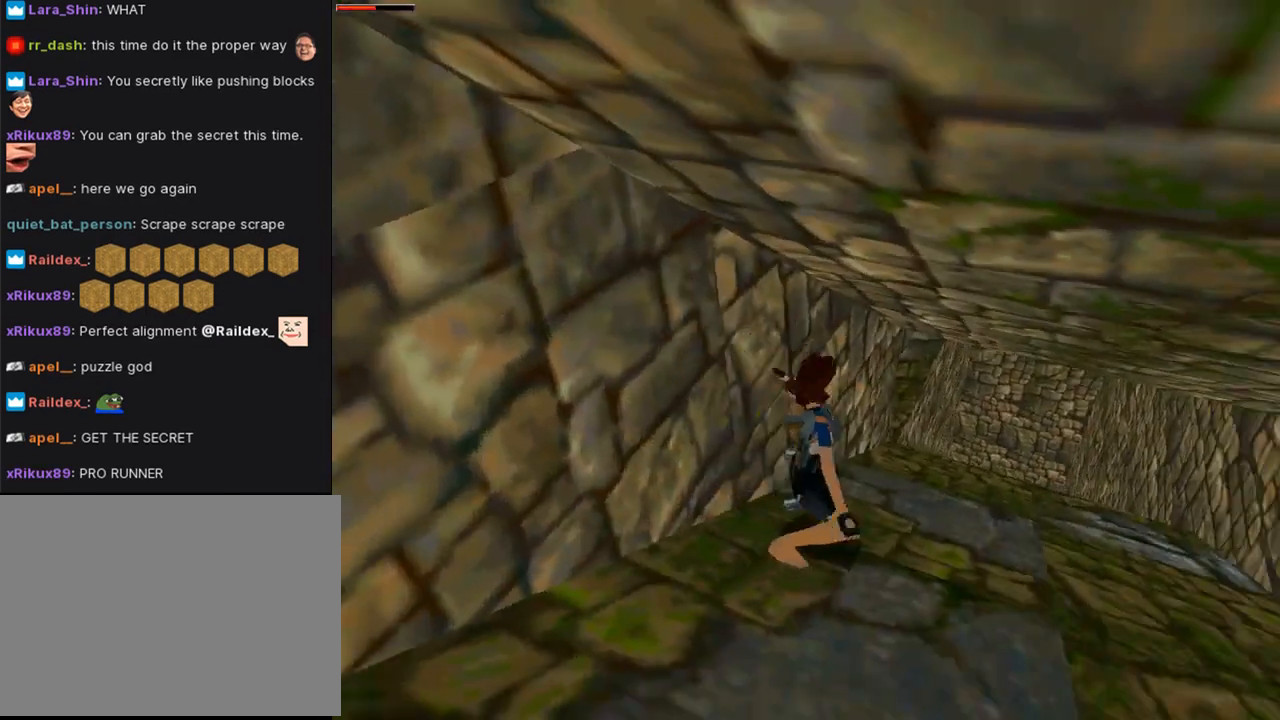
{"buttons": ["DPAD_UP", "DPAD_LEFT"], "left_stick": "center", "right_stick": "center", "events": []}
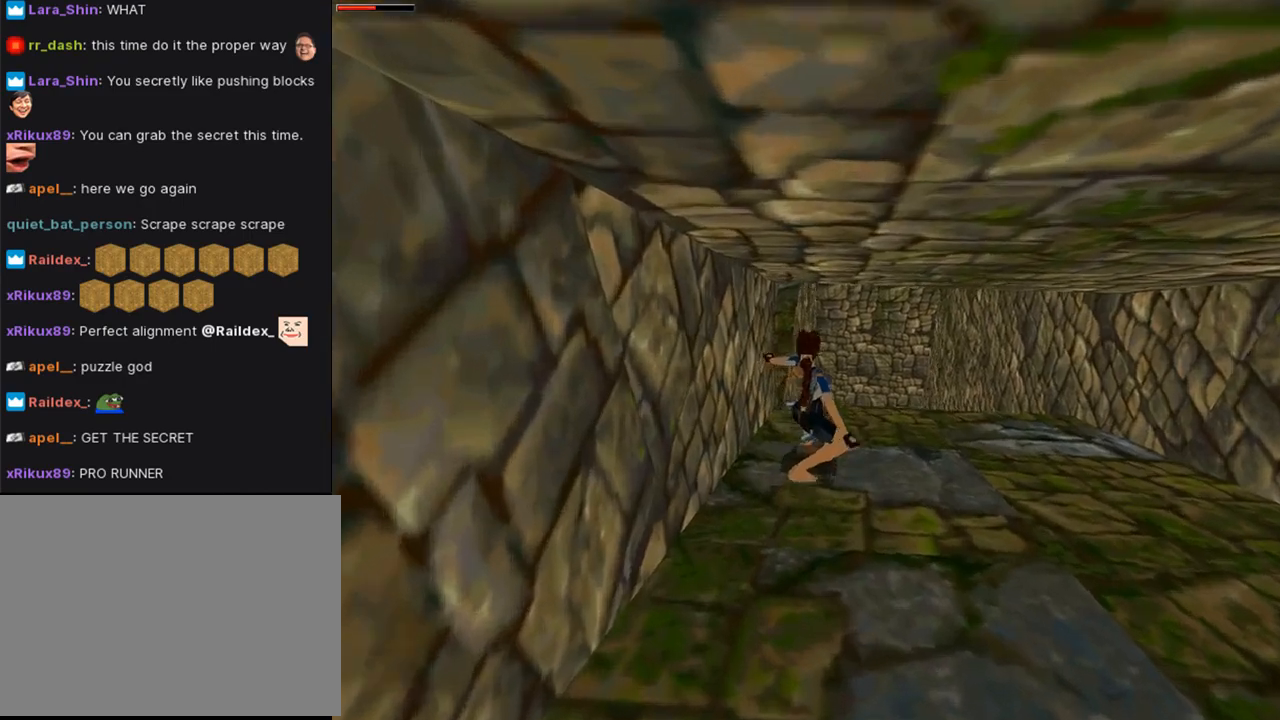
{"buttons": ["DPAD_UP", "DPAD_LEFT"], "left_stick": "center", "right_stick": "center", "events": []}
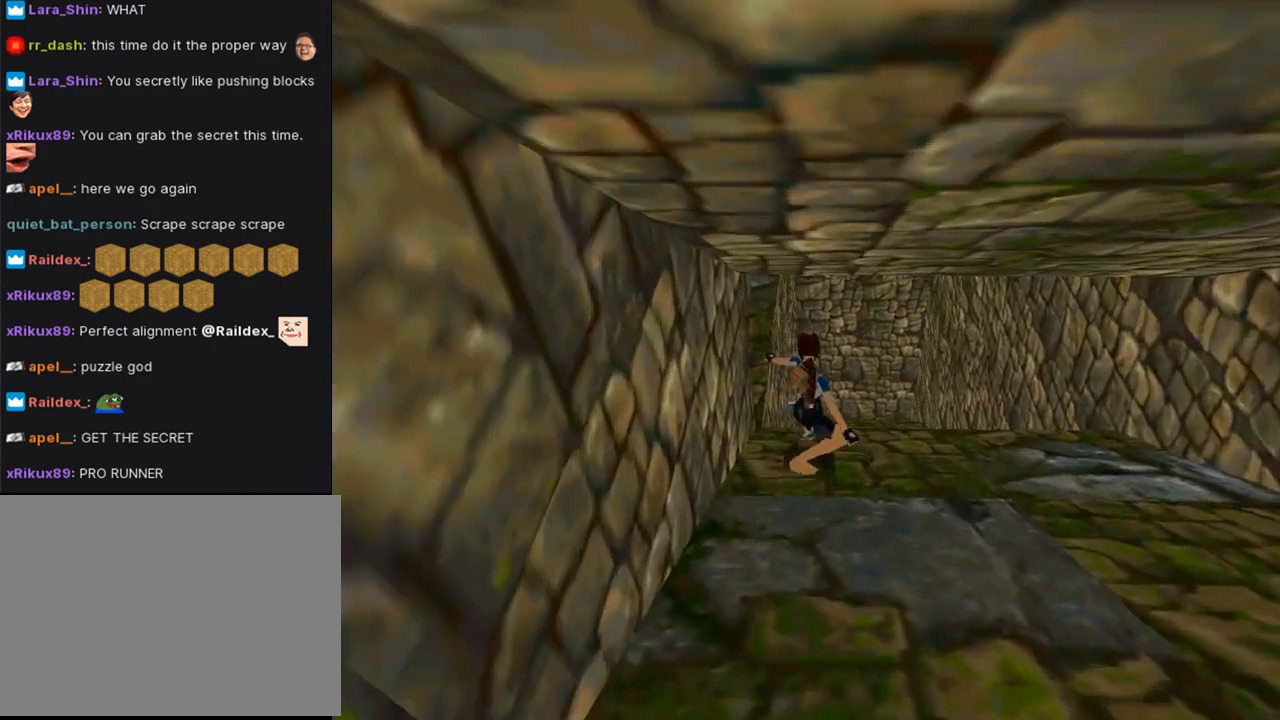
{"buttons": ["SQUARE", "DPAD_UP", "DPAD_LEFT"], "left_stick": "center", "right_stick": "center", "events": [[467, "SQUARE", "down"]]}
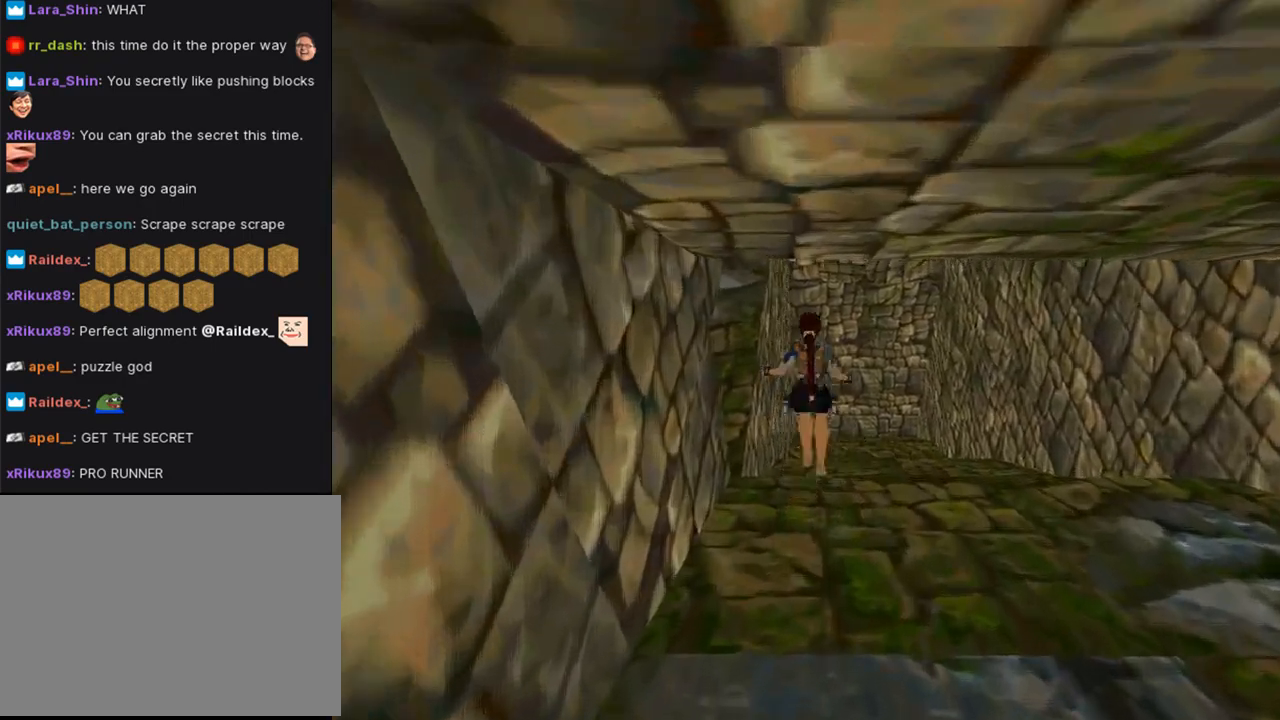
{"buttons": ["SQUARE", "DPAD_UP"], "left_stick": "center", "right_stick": "center", "events": [[500, "DPAD_LEFT", "up"]]}
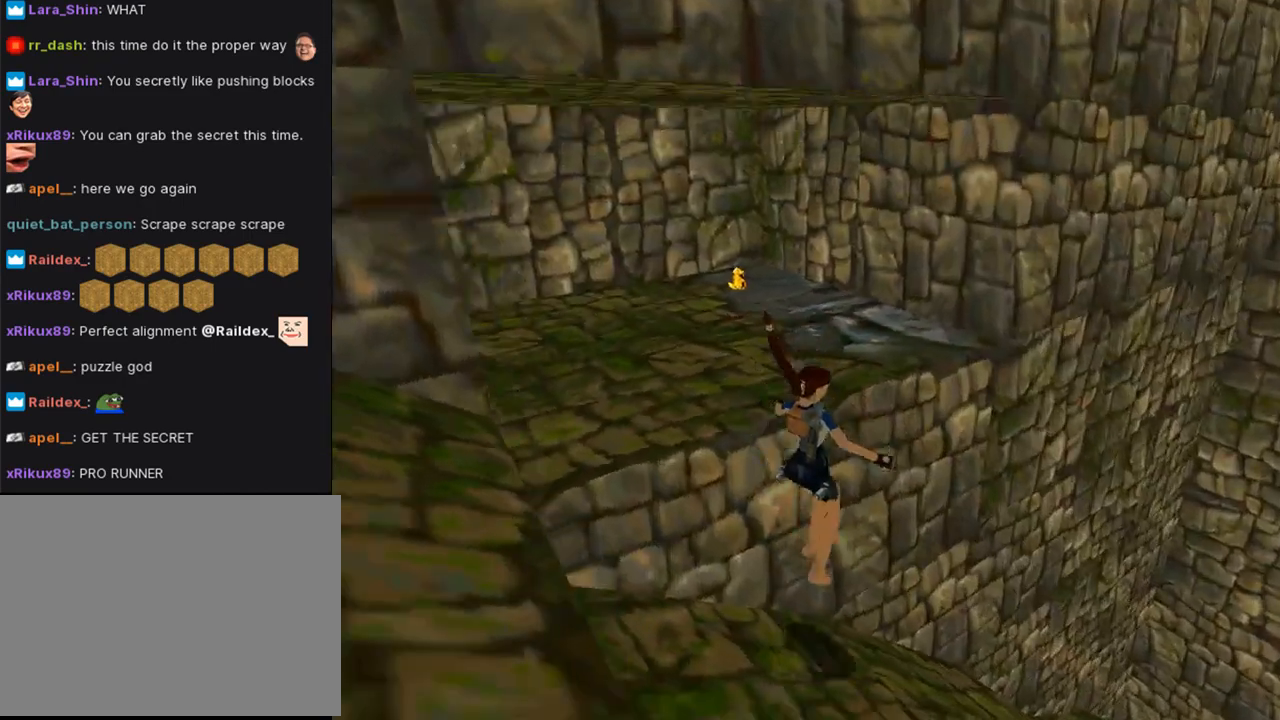
{"buttons": [], "left_stick": "center", "right_stick": "center", "events": [[67, "DPAD_UP", "up"], [267, "SQUARE", "up"]]}
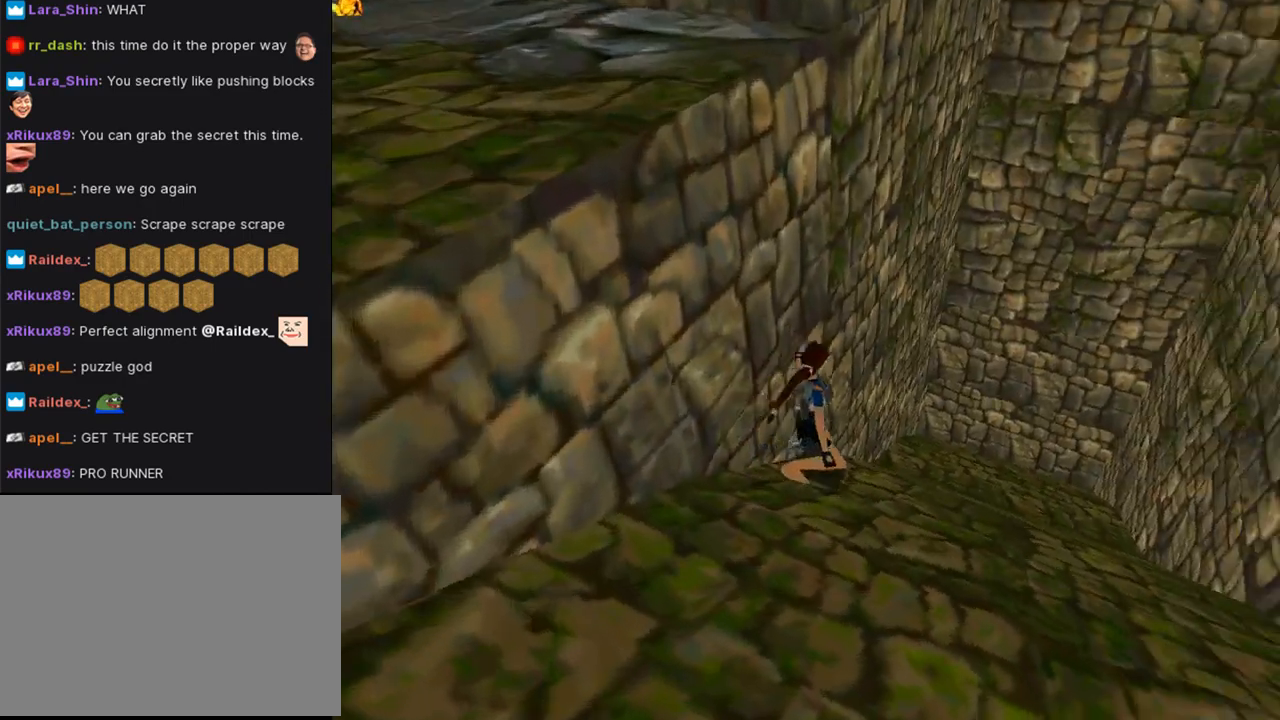
{"buttons": ["CROSS"], "left_stick": "center", "right_stick": "center", "events": [[467, "CROSS", "down"]]}
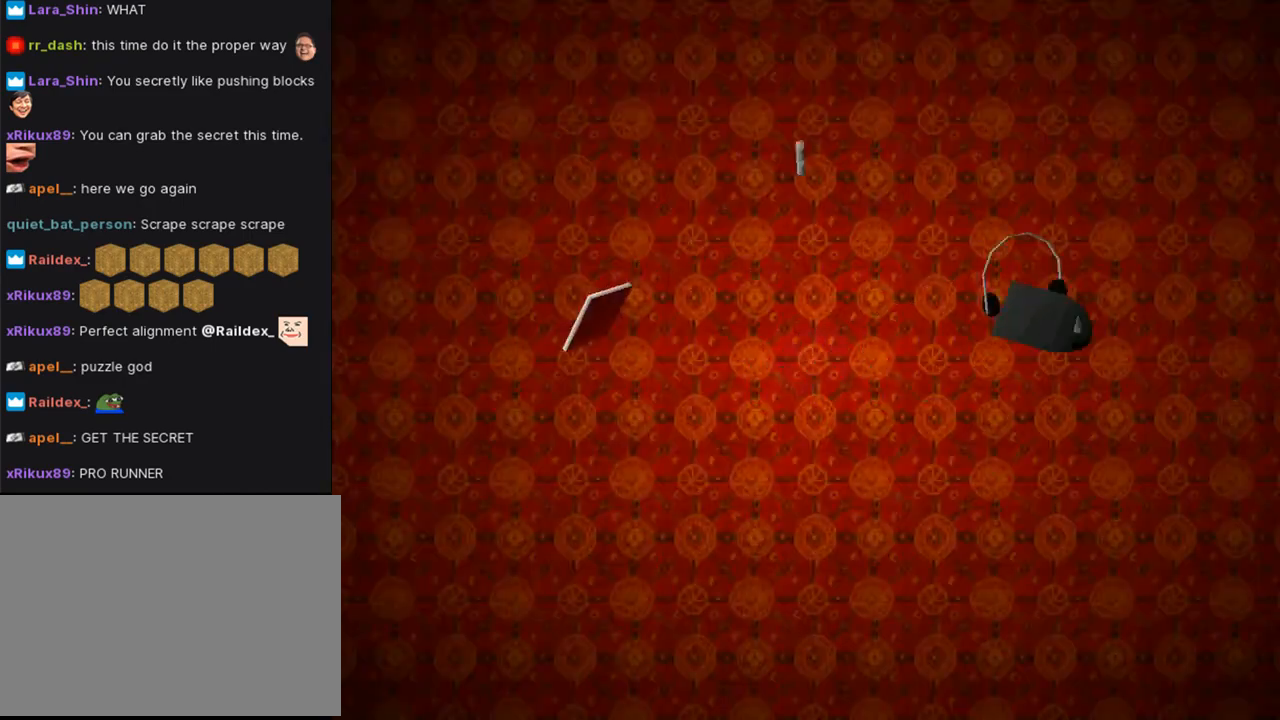
{"buttons": ["CROSS"], "left_stick": "center", "right_stick": "center", "events": [[100, "CROSS", "up"], [167, "CROSS", "down"], [300, "CROSS", "up"], [400, "CROSS", "down"]]}
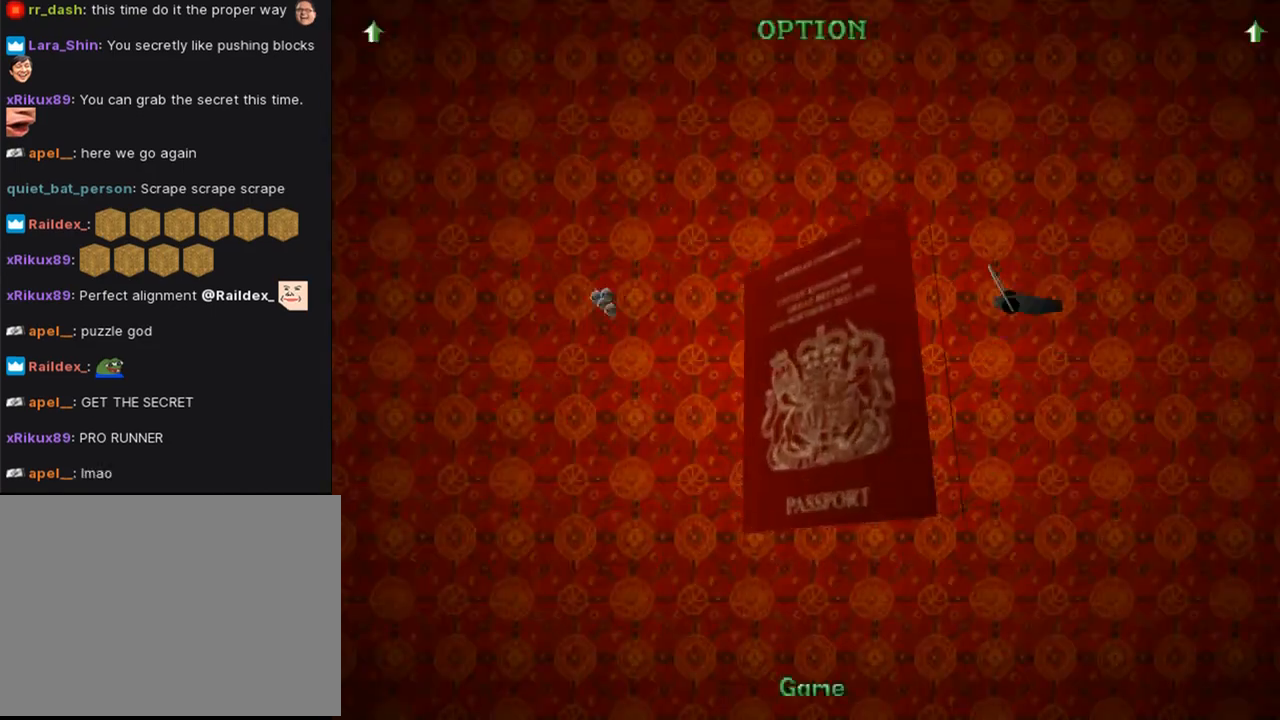
{"buttons": [], "left_stick": "center", "right_stick": "center", "events": [[33, "CROSS", "up"]]}
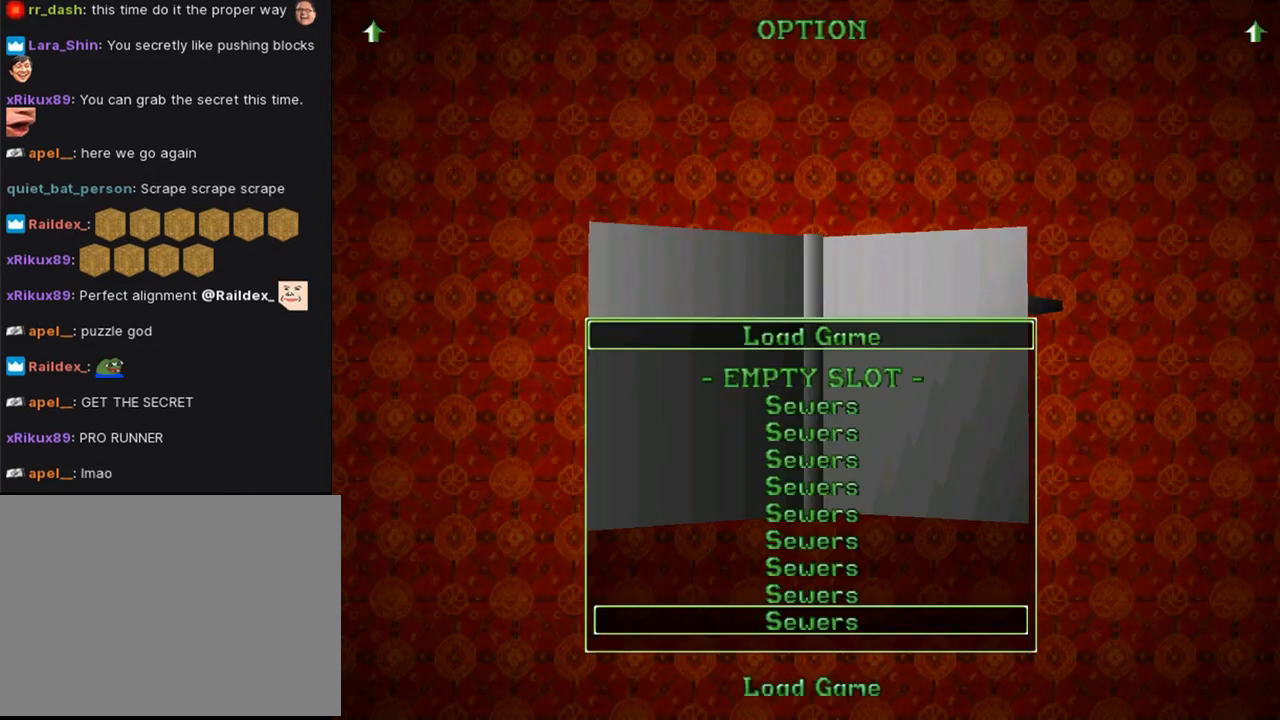
{"buttons": ["CROSS"], "left_stick": "center", "right_stick": "center", "events": [[467, "CROSS", "down"]]}
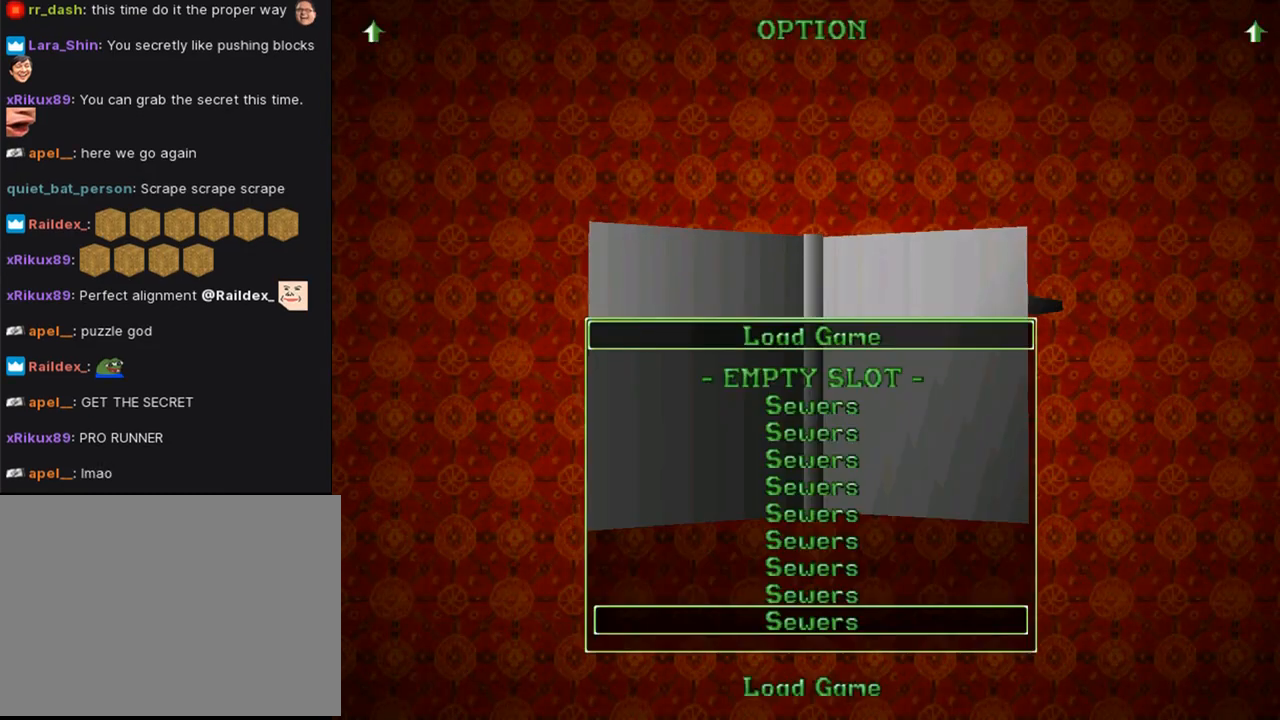
{"buttons": [], "left_stick": "center", "right_stick": "center", "events": [[167, "CROSS", "up"]]}
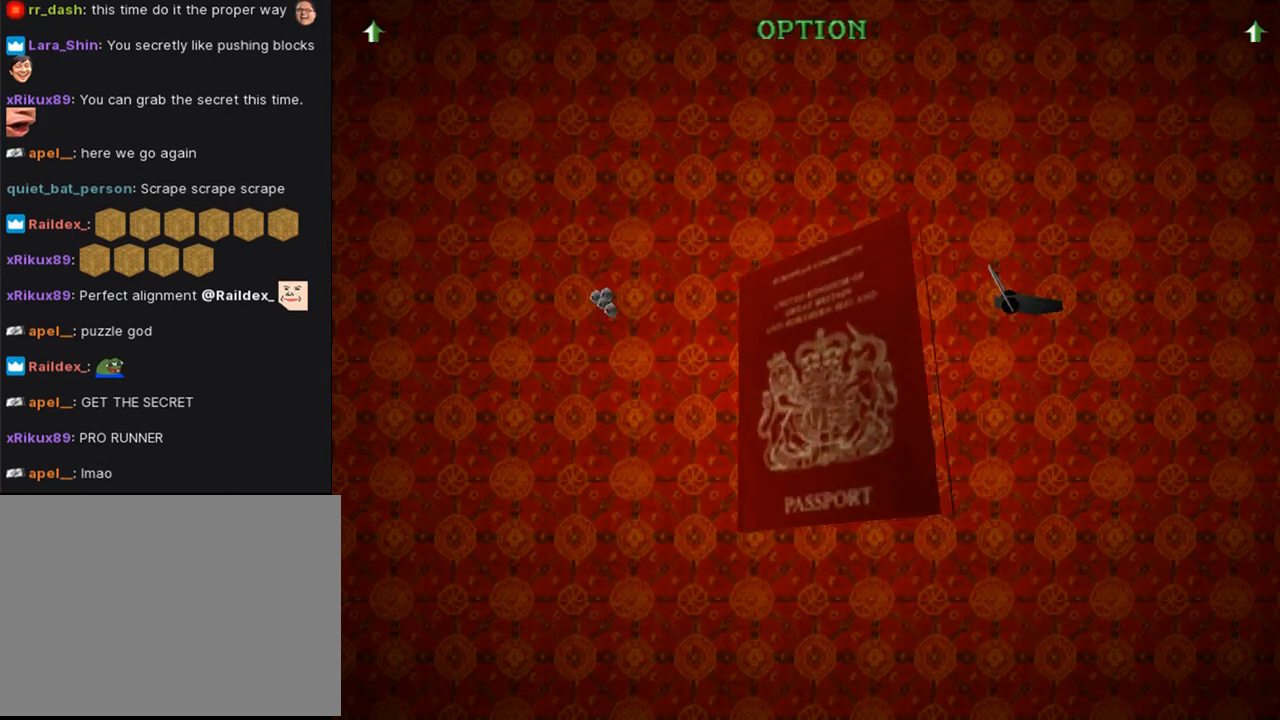
{"buttons": [], "left_stick": "center", "right_stick": "center", "events": []}
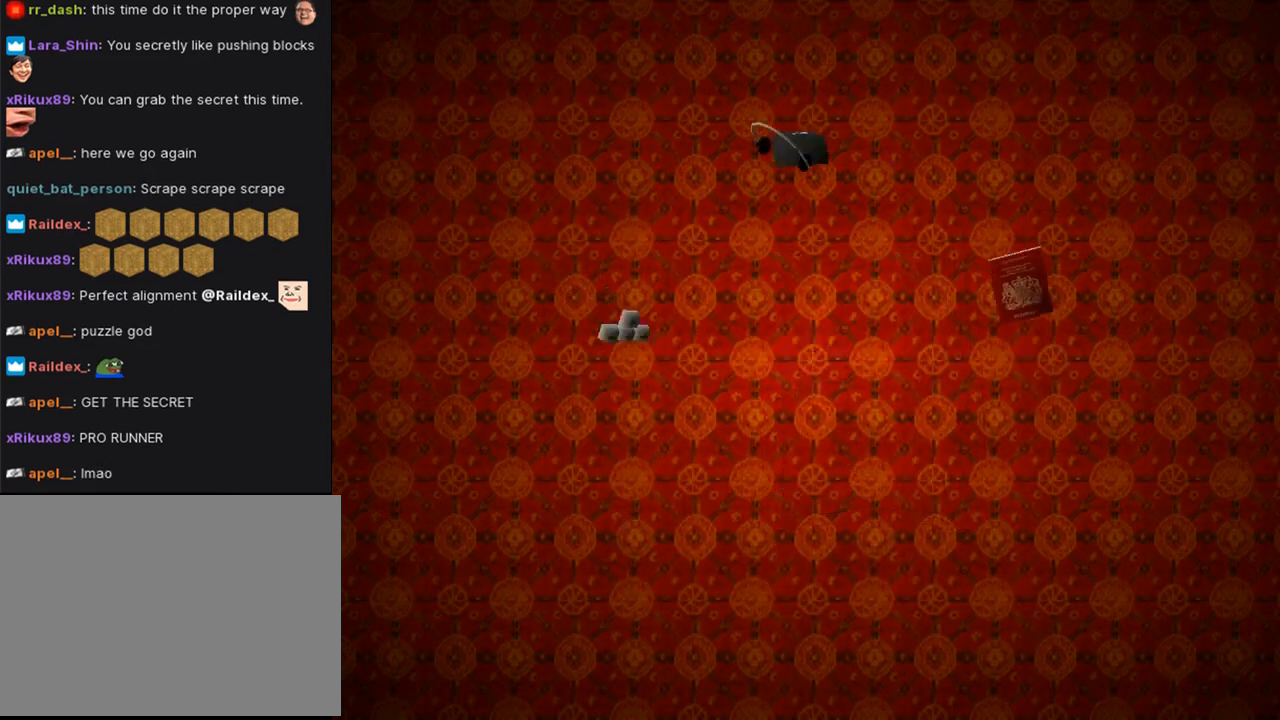
{"buttons": [], "left_stick": "center", "right_stick": "center", "events": []}
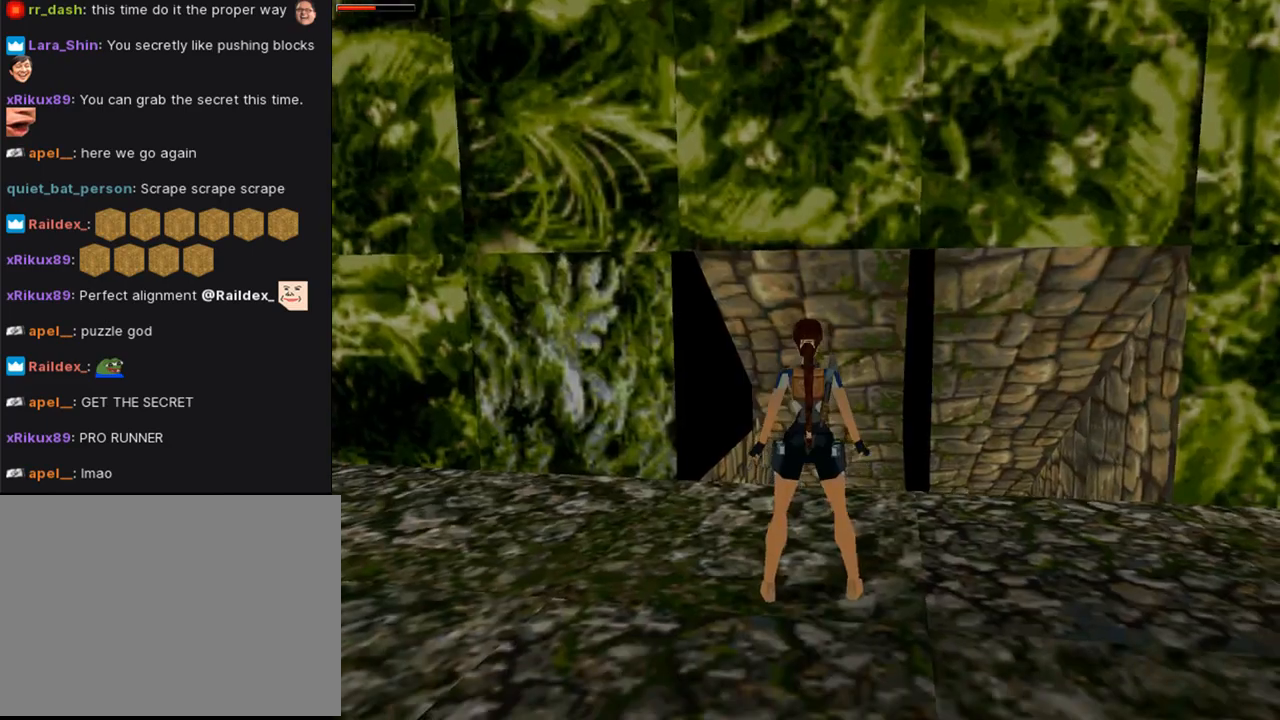
{"buttons": ["DPAD_UP", "DPAD_LEFT"], "left_stick": "center", "right_stick": "center", "events": [[233, "DPAD_LEFT", "down"], [267, "DPAD_UP", "down"]]}
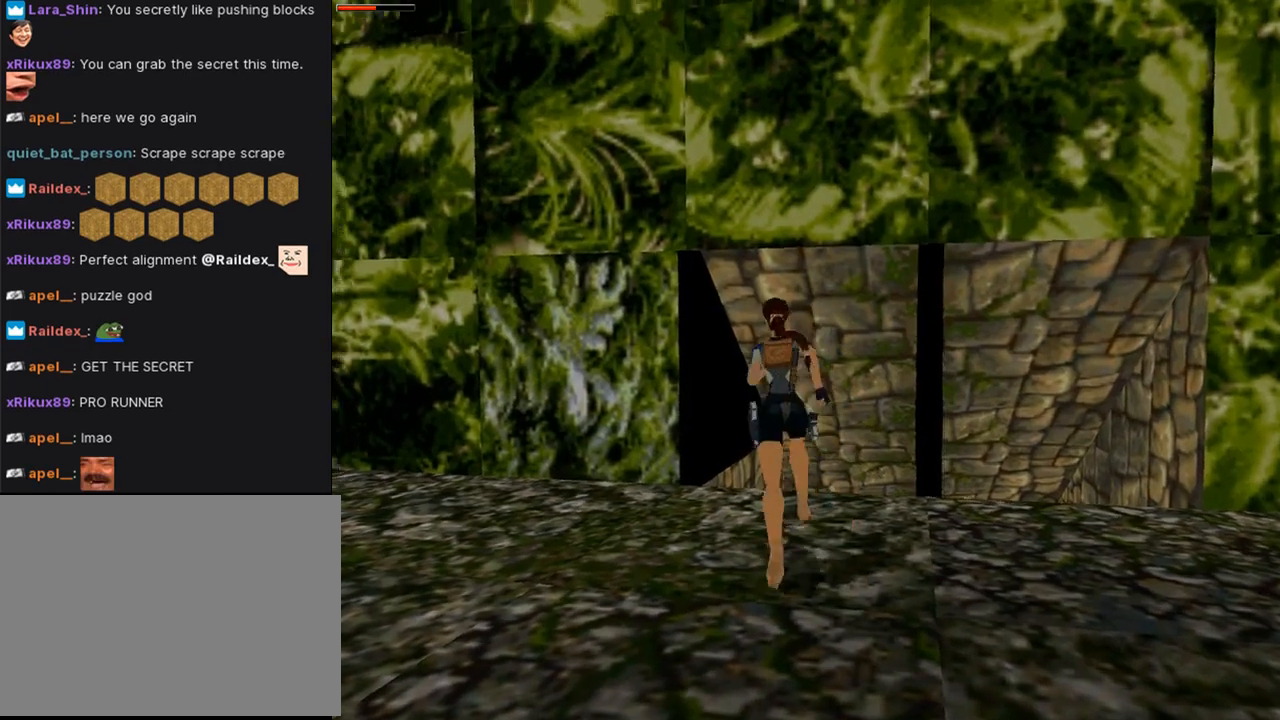
{"buttons": ["DPAD_UP", "DPAD_RIGHT"], "left_stick": "center", "right_stick": "center", "events": [[233, "DPAD_LEFT", "up"], [267, "DPAD_RIGHT", "down"]]}
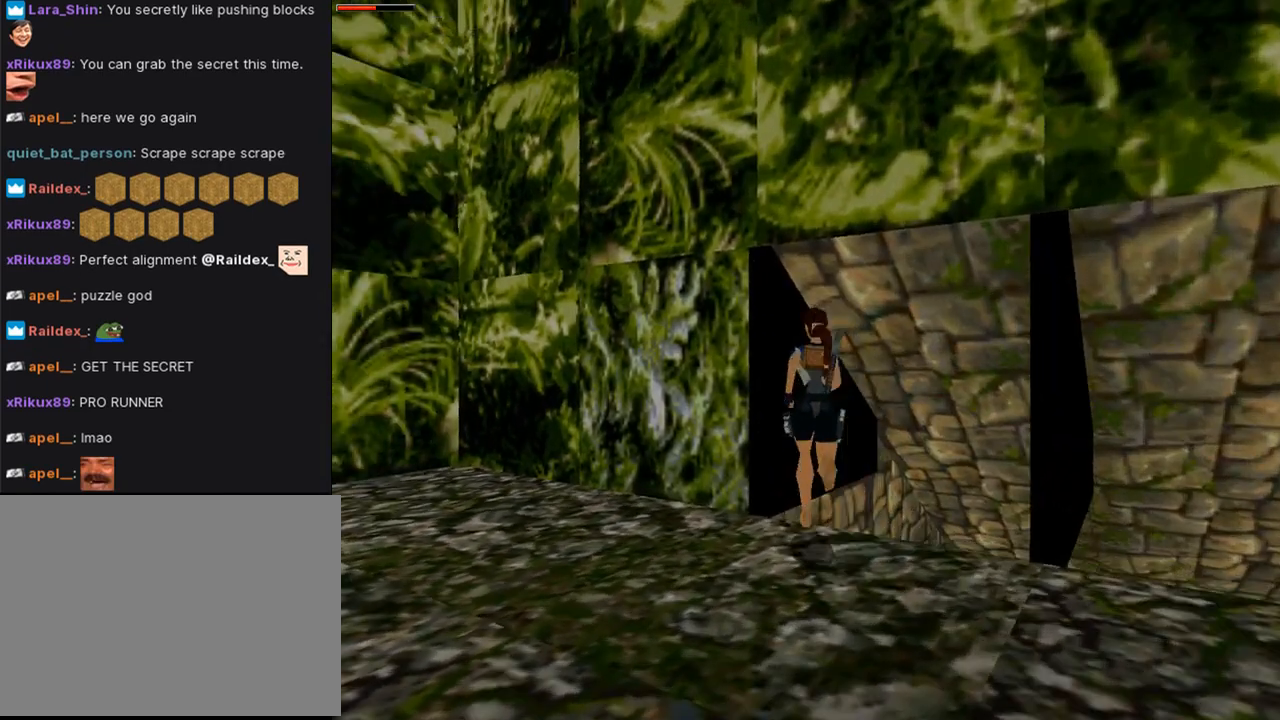
{"buttons": ["DPAD_UP", "DPAD_LEFT"], "left_stick": "center", "right_stick": "center", "events": [[67, "DPAD_RIGHT", "up"], [100, "DPAD_LEFT", "down"]]}